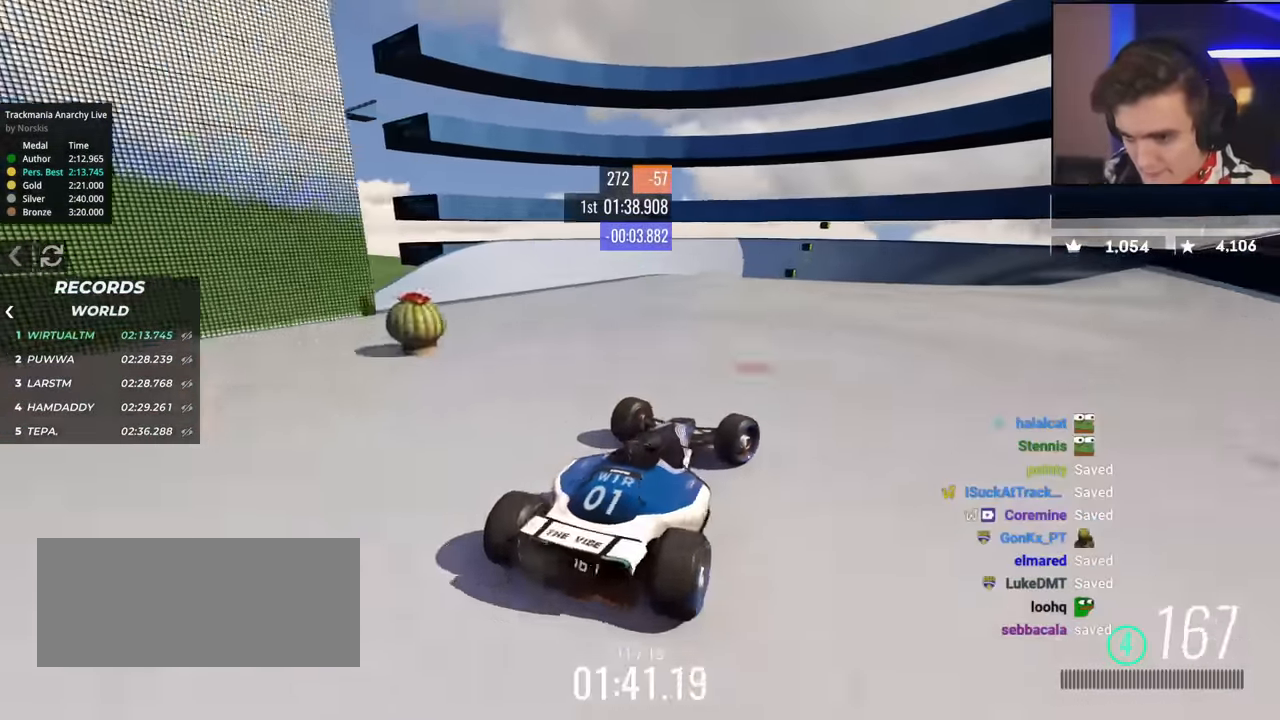
Gameplay with keyboard; each line is a JSON object with the keys held at the frame after it. "events" lists presses ("down") and releases ("up") of "brake", "down", "left", "right" and "up" between this image and that frame as [ms after this image, input, new state], when the widget could be followed in between. No other keys are recorded. Mouse input is not recorded. Key names are as the overlay labels them; some are game actions (e.g. jump) rather than physical keys.
{"keys": ["up"], "events": [[33, "brake", "down"], [217, "brake", "up"], [217, "right", "up"]]}
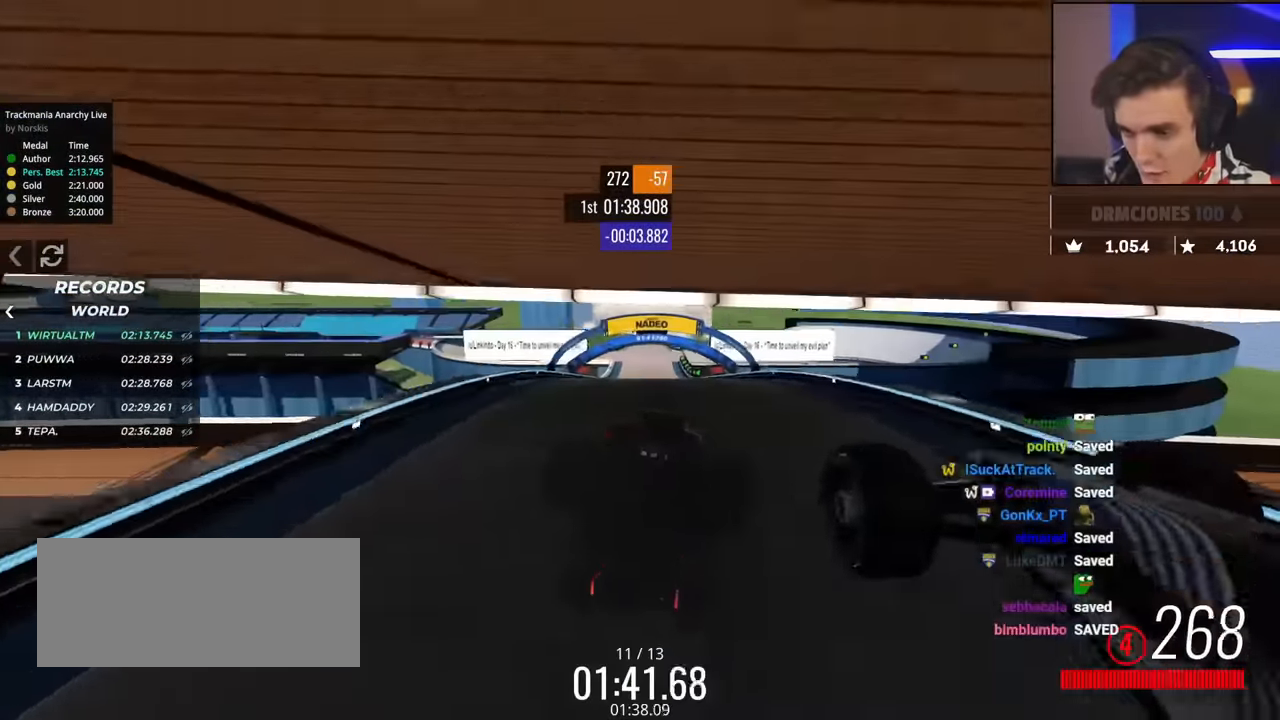
{"keys": ["brake", "left"], "events": [[134, "left", "down"], [184, "up", "up"], [284, "brake", "down"]]}
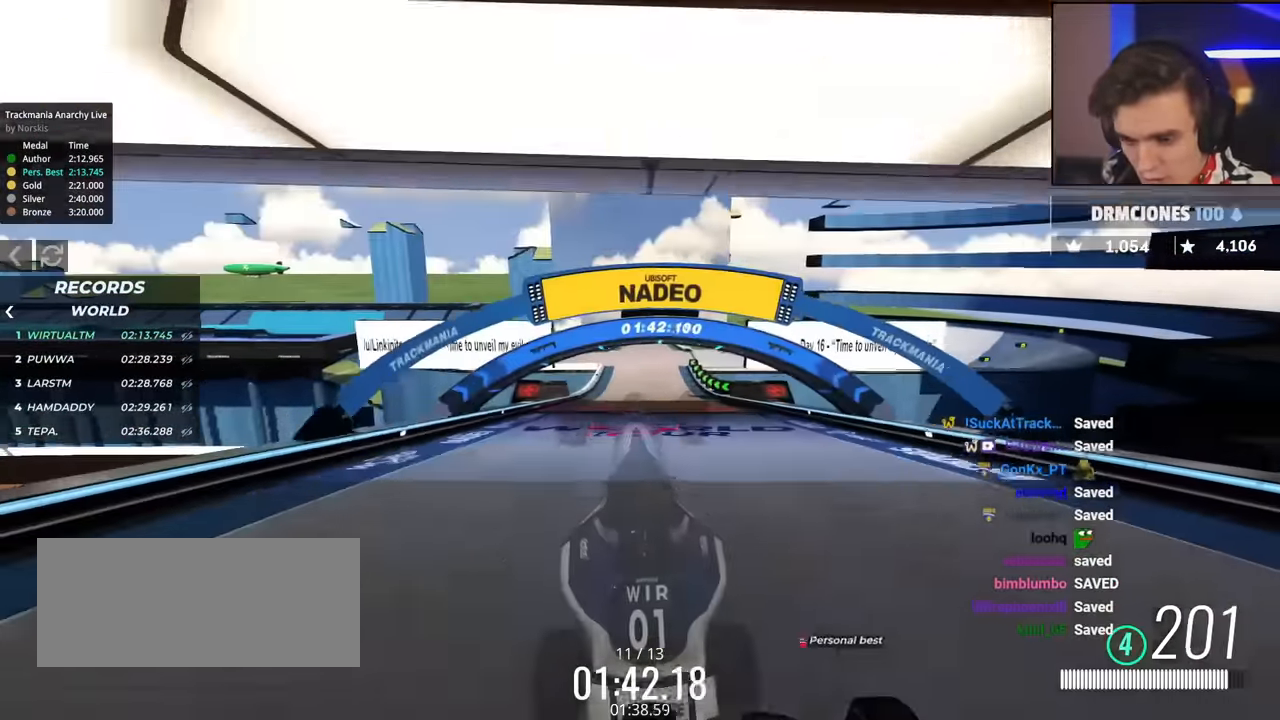
{"keys": ["brake", "left"], "events": []}
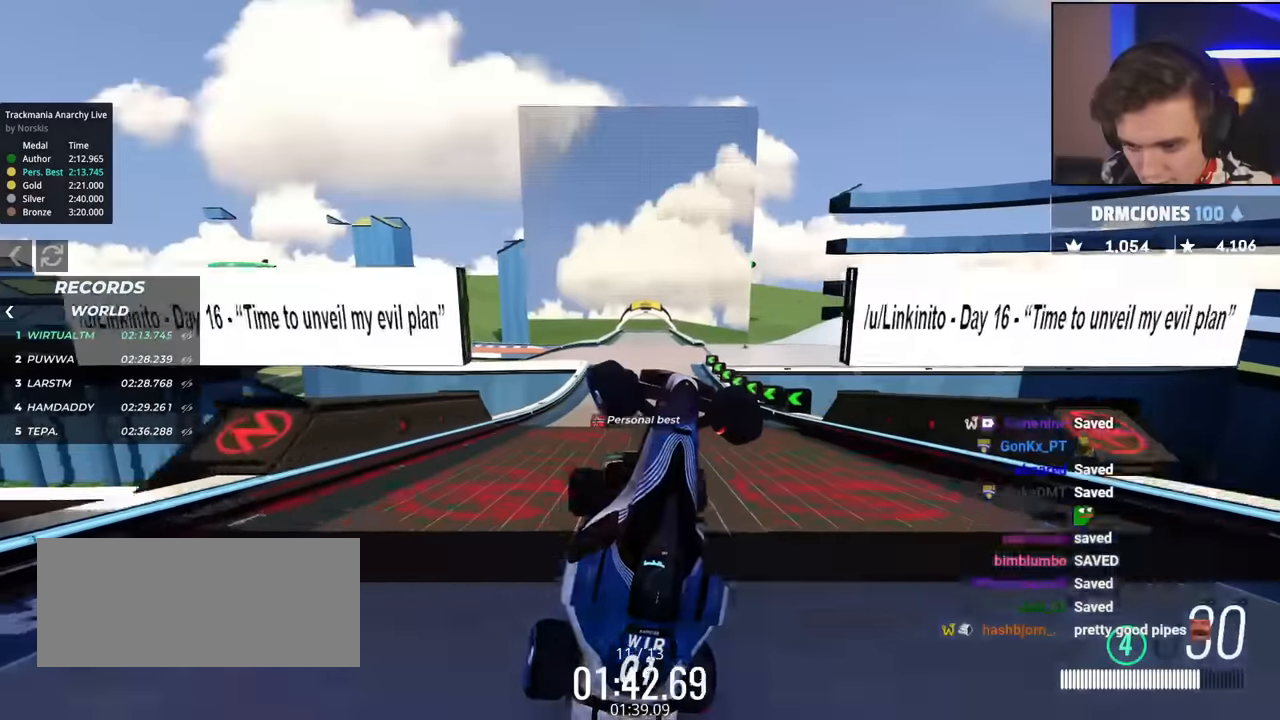
{"keys": ["brake", "left"], "events": []}
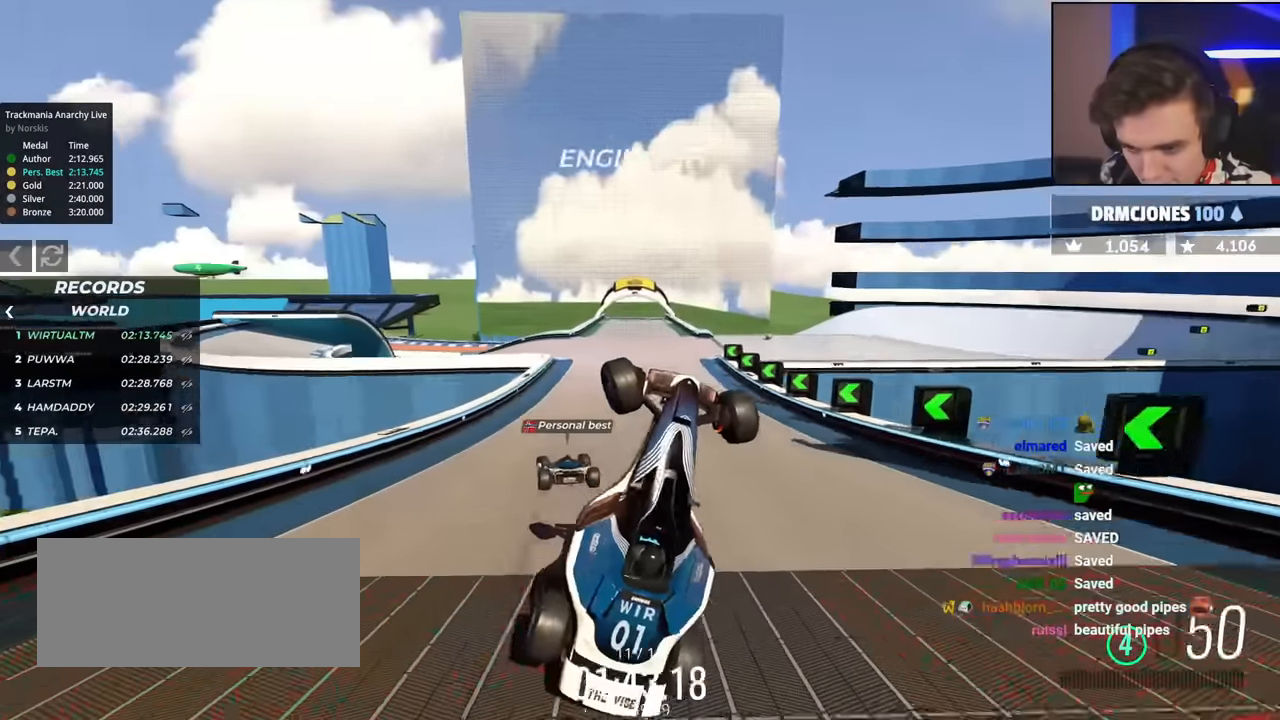
{"keys": ["brake", "right"], "events": [[184, "left", "up"], [184, "right", "down"]]}
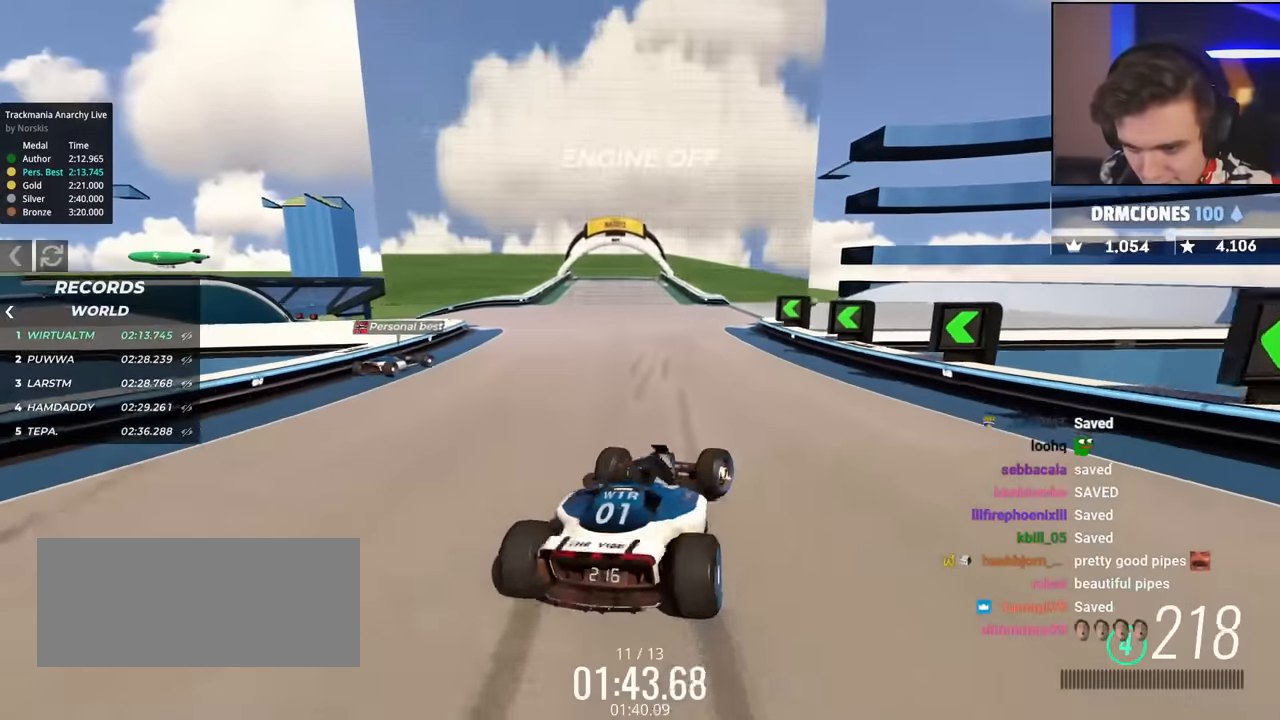
{"keys": ["brake", "right"], "events": []}
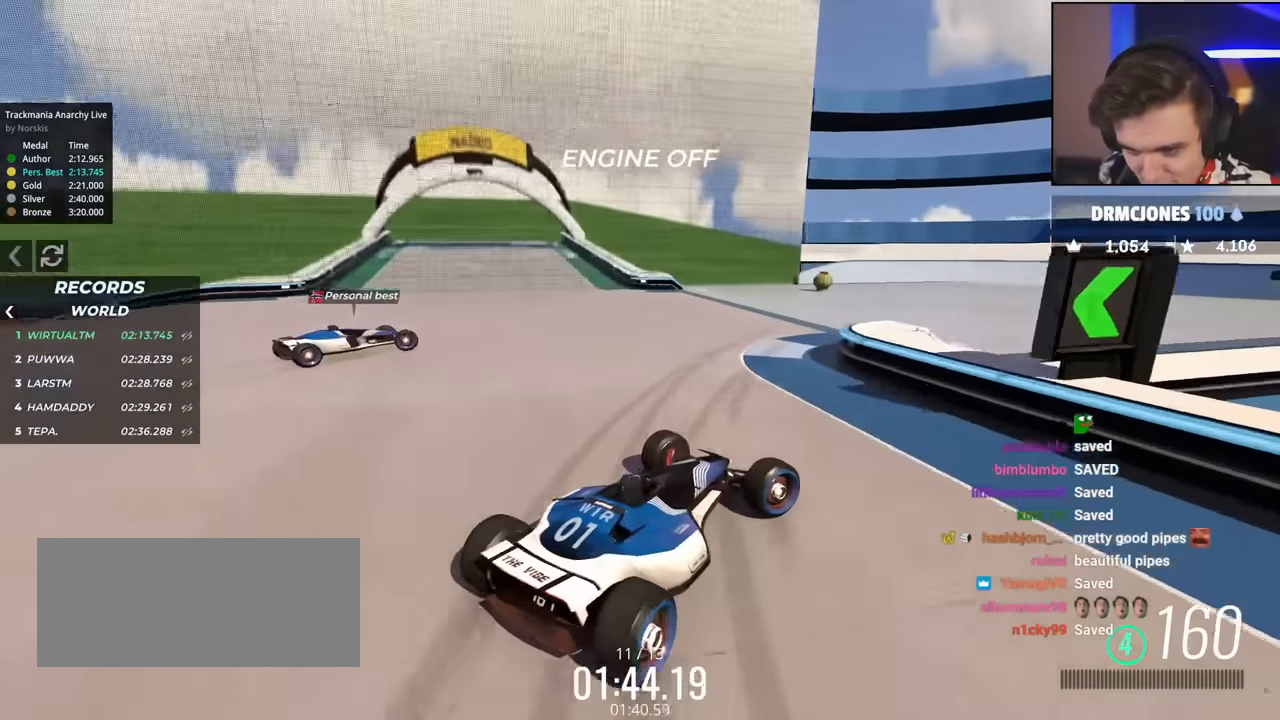
{"keys": ["up"], "events": [[133, "brake", "up"], [450, "up", "down"], [501, "right", "up"]]}
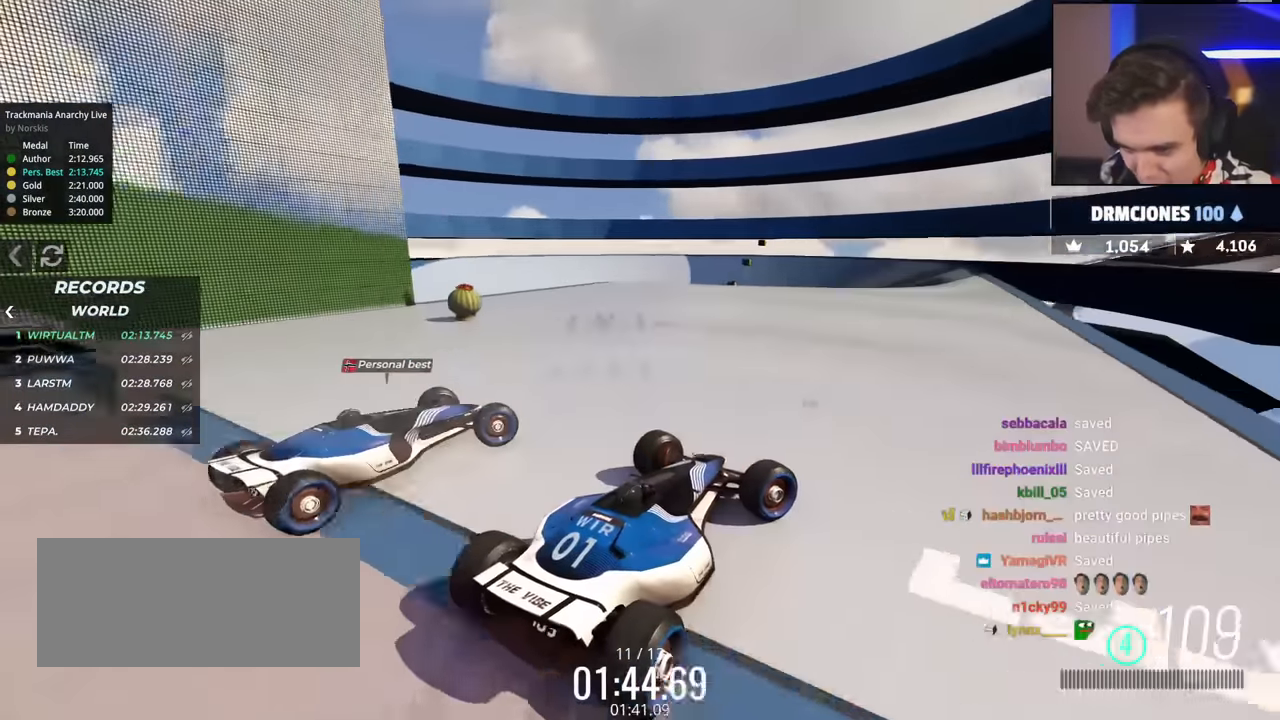
{"keys": ["up"], "events": [[50, "left", "down"], [333, "left", "up"]]}
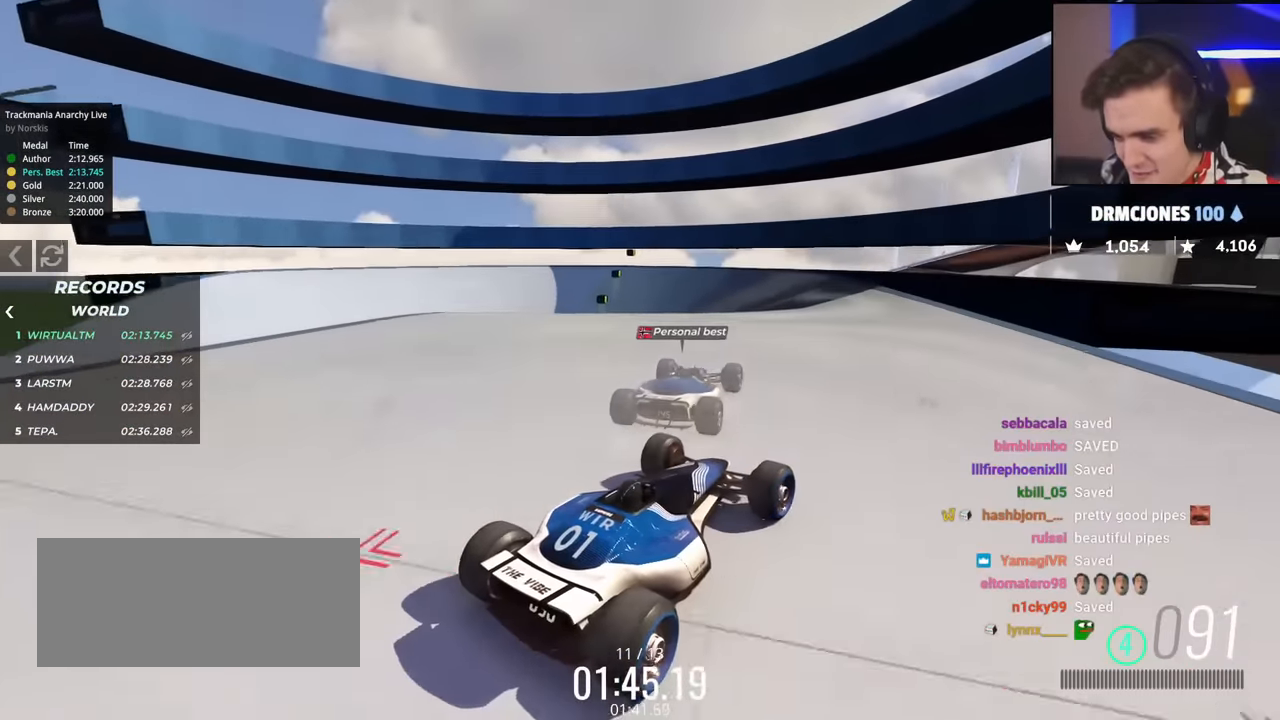
{"keys": ["up"], "events": [[384, "right", "down"], [484, "right", "up"]]}
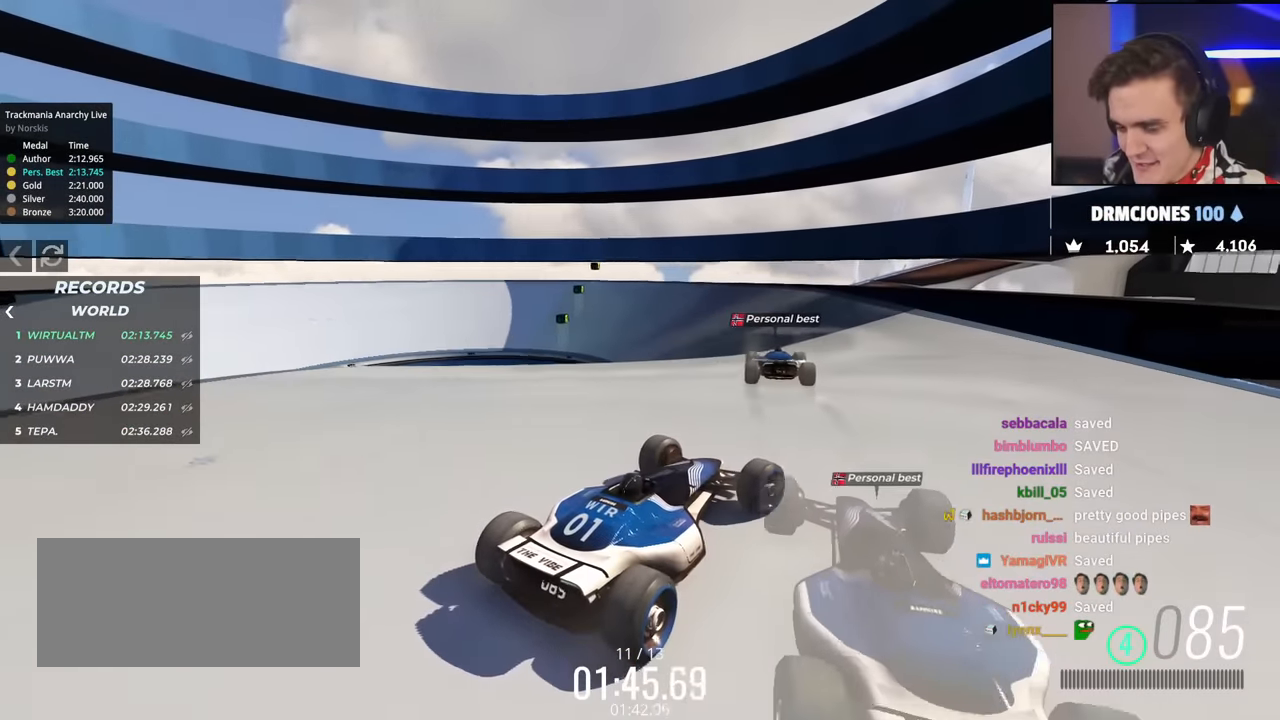
{"keys": ["up"], "events": [[83, "left", "down"], [216, "left", "up"]]}
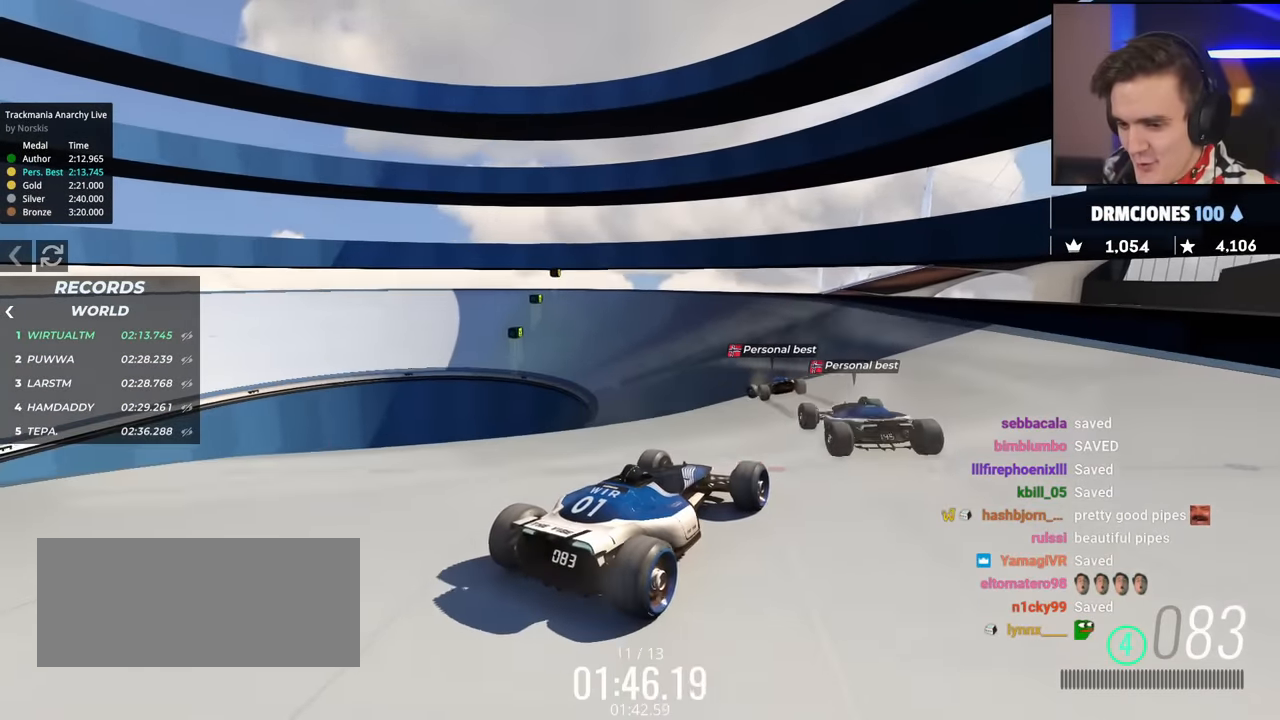
{"keys": ["up"], "events": [[133, "left", "down"], [234, "left", "up"]]}
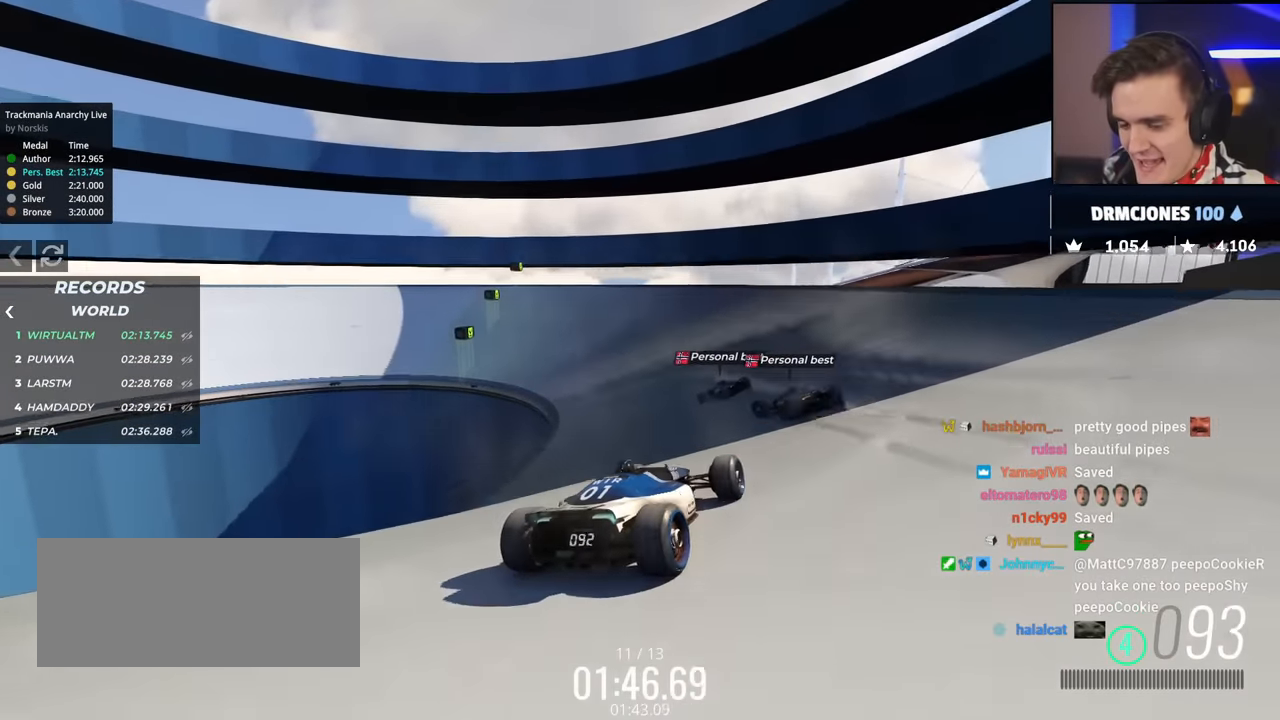
{"keys": ["up"], "events": []}
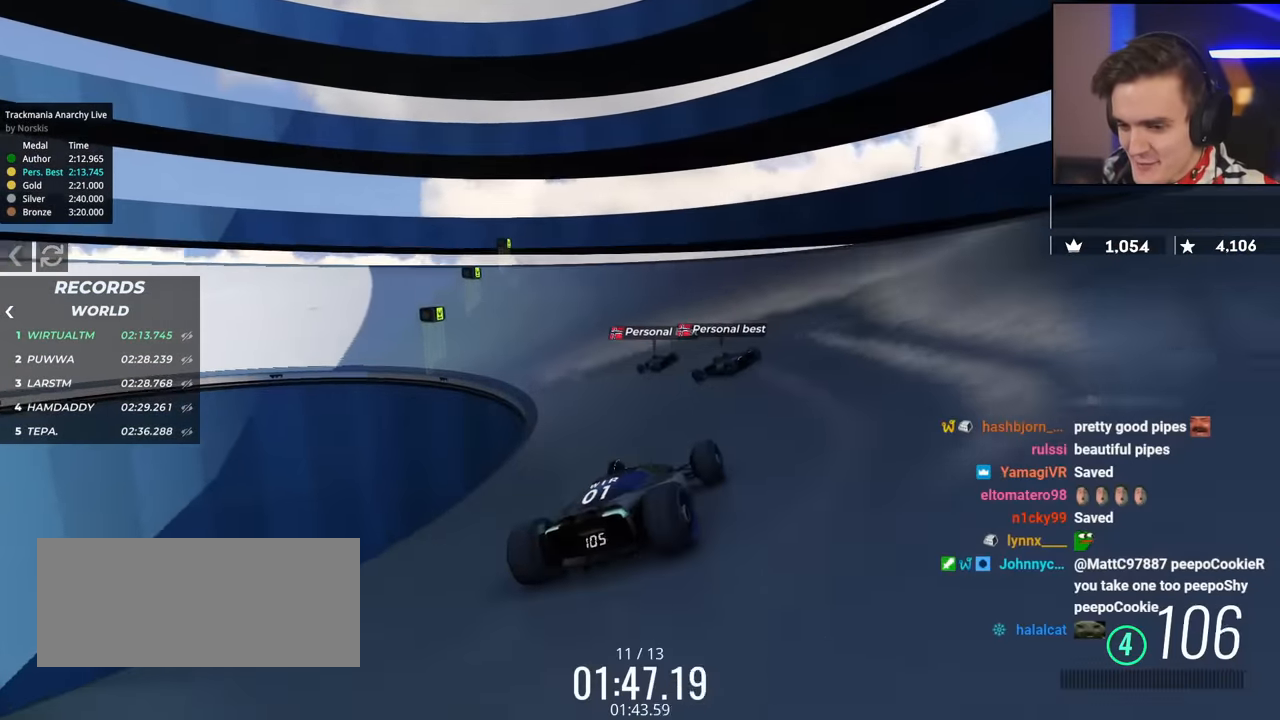
{"keys": ["up"], "events": [[167, "right", "down"], [317, "right", "up"]]}
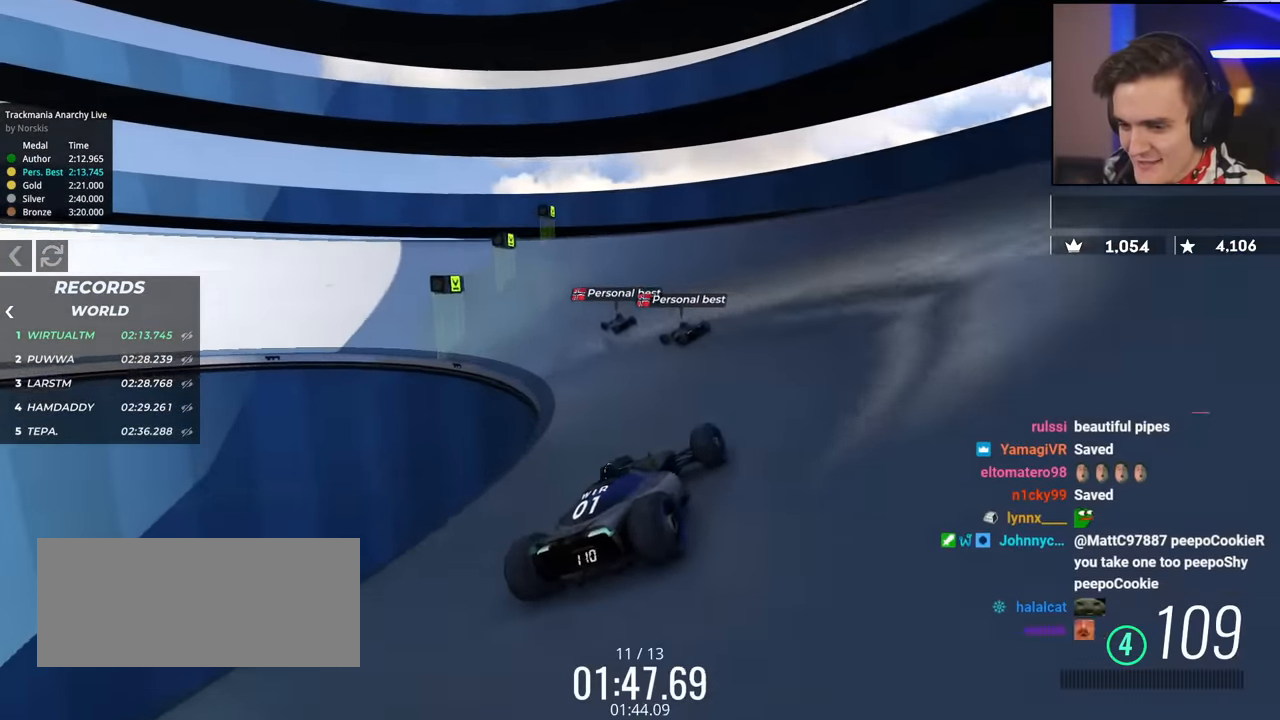
{"keys": ["up"], "events": [[33, "left", "down"], [450, "left", "up"]]}
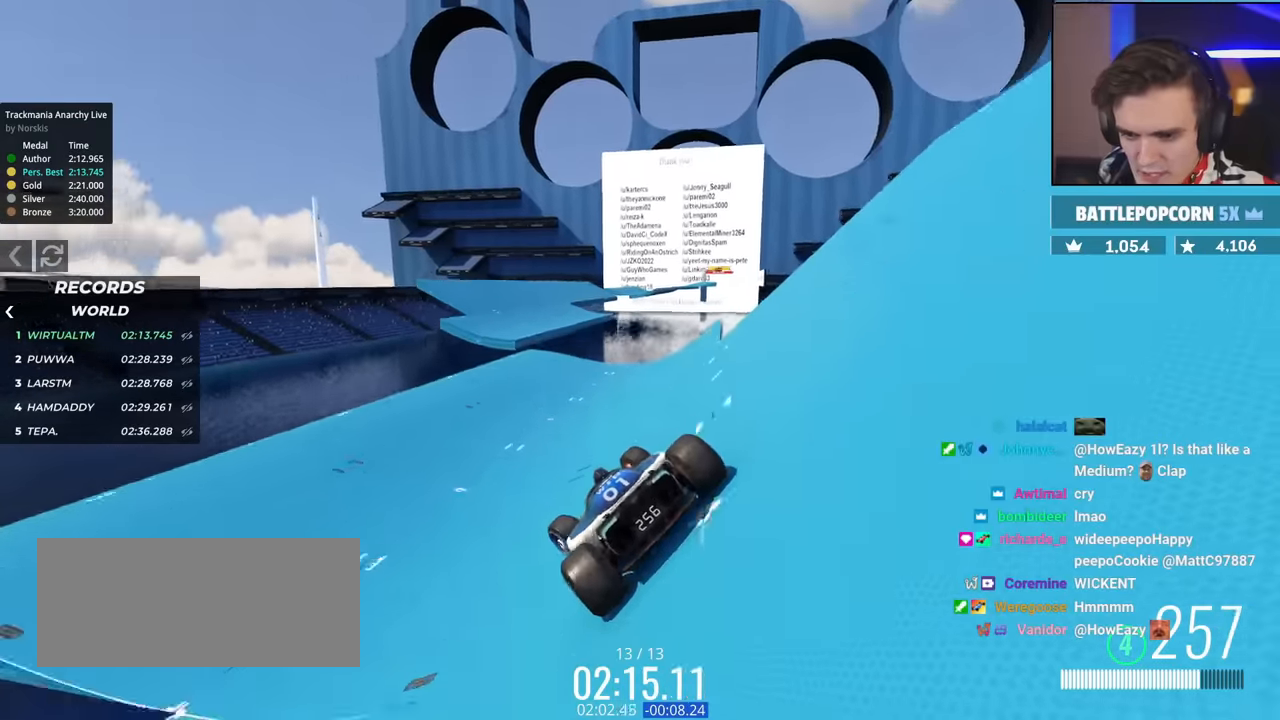
{"keys": ["up"], "events": [[267, "right", "down"], [501, "right", "up"]]}
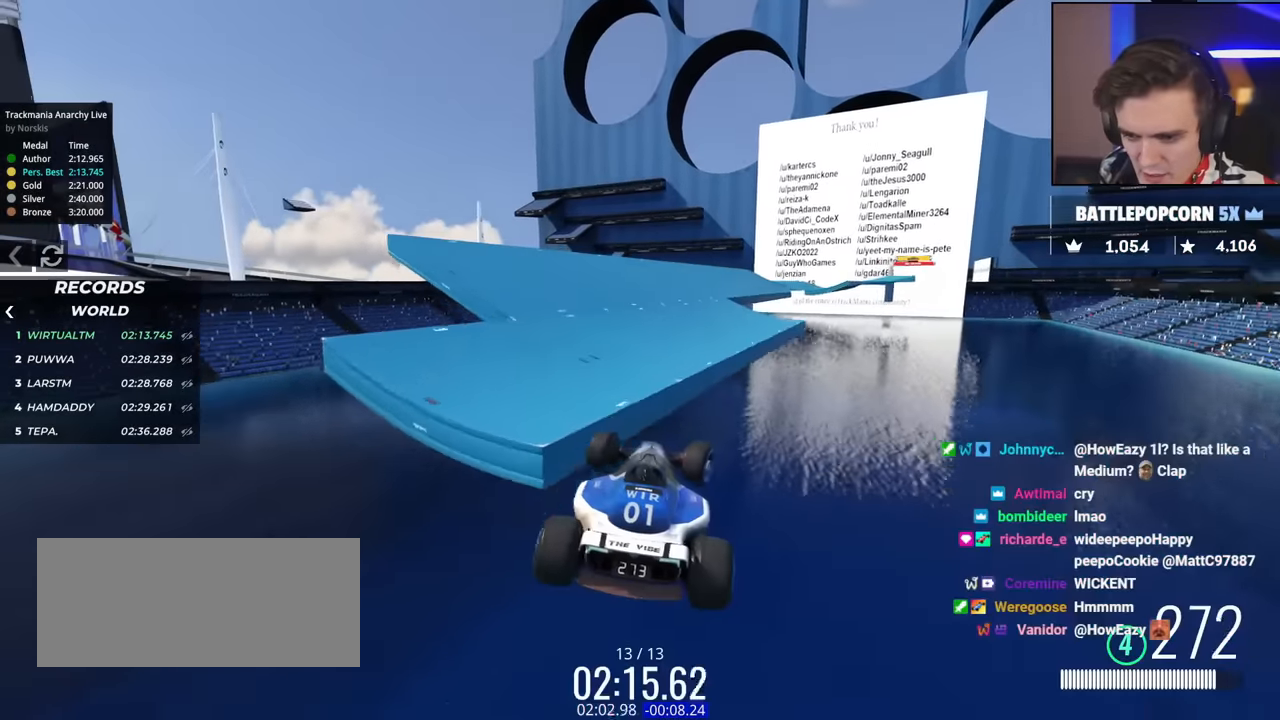
{"keys": ["up"], "events": [[50, "brake", "down"], [150, "brake", "up"], [150, "right", "down"], [284, "right", "up"]]}
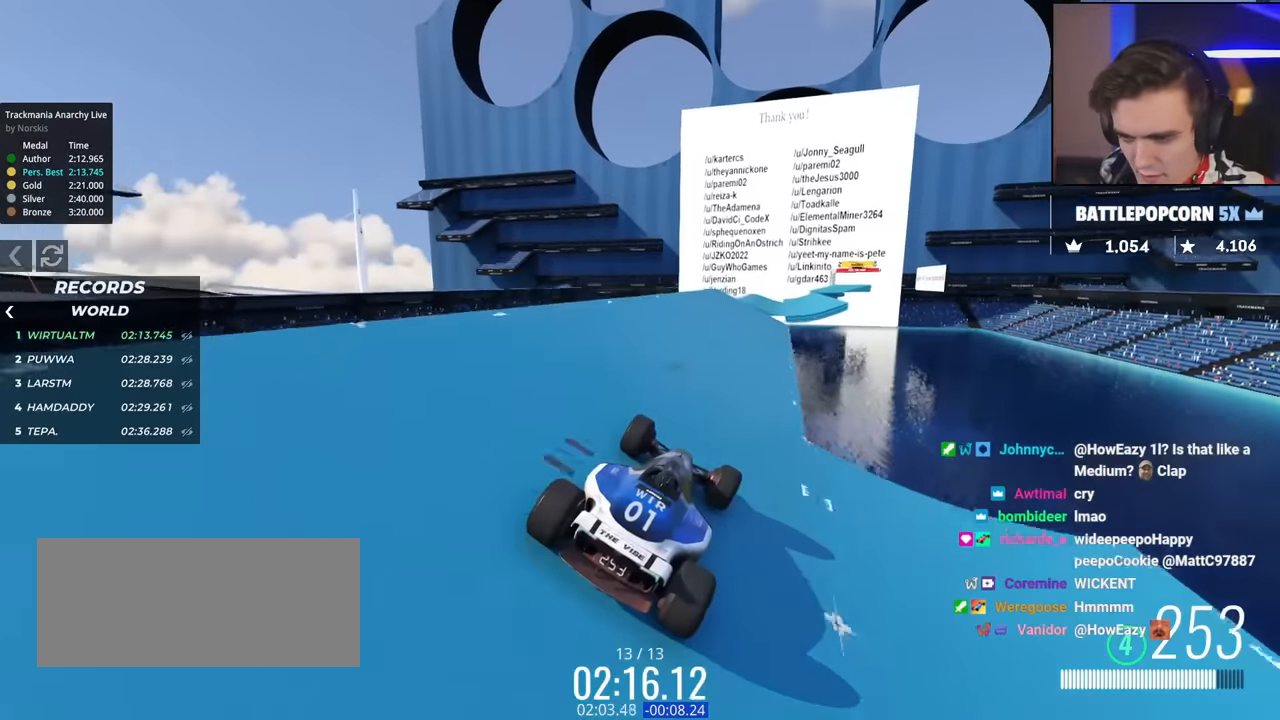
{"keys": ["right", "up"], "events": [[451, "right", "down"]]}
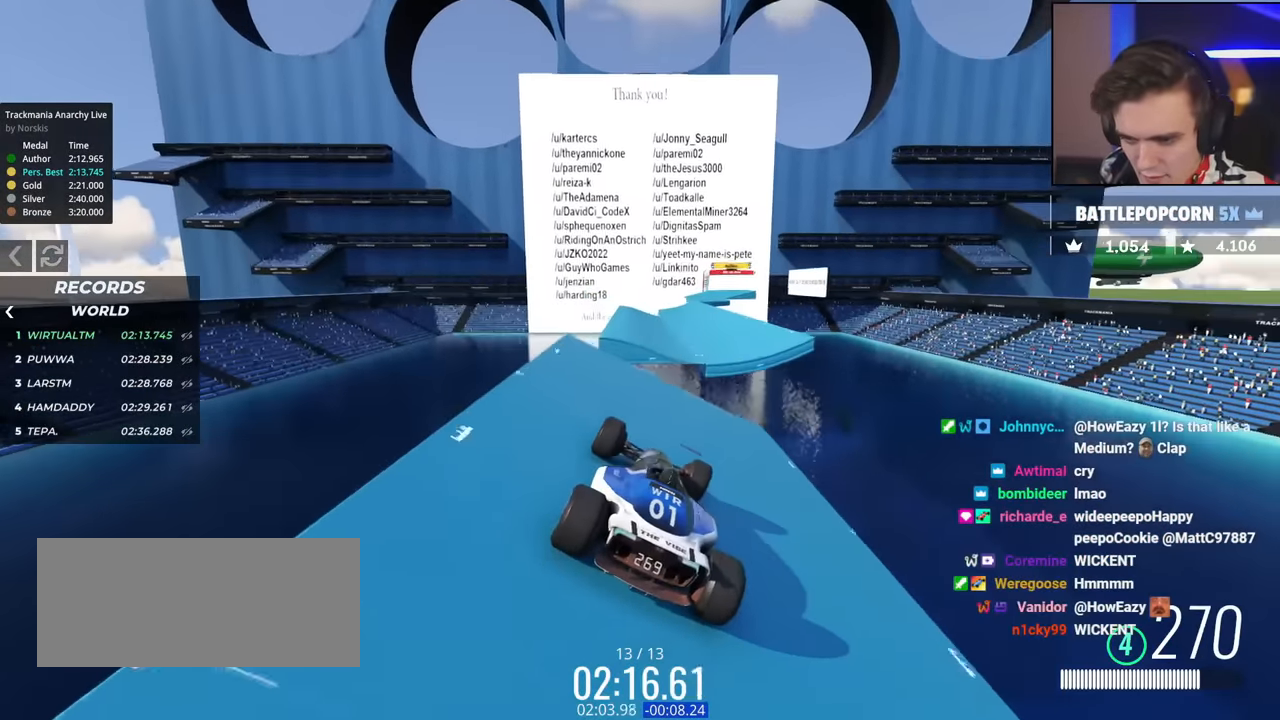
{"keys": ["up"], "events": [[133, "right", "up"]]}
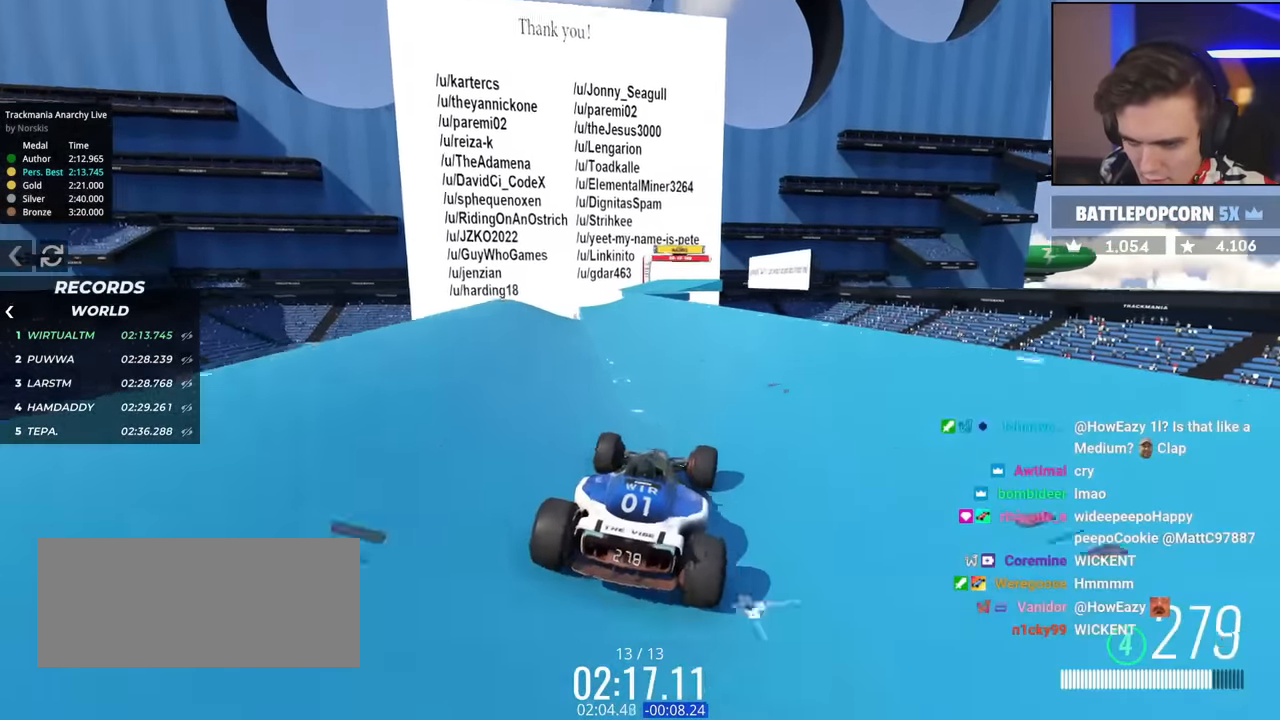
{"keys": ["right", "up"], "events": [[284, "right", "down"]]}
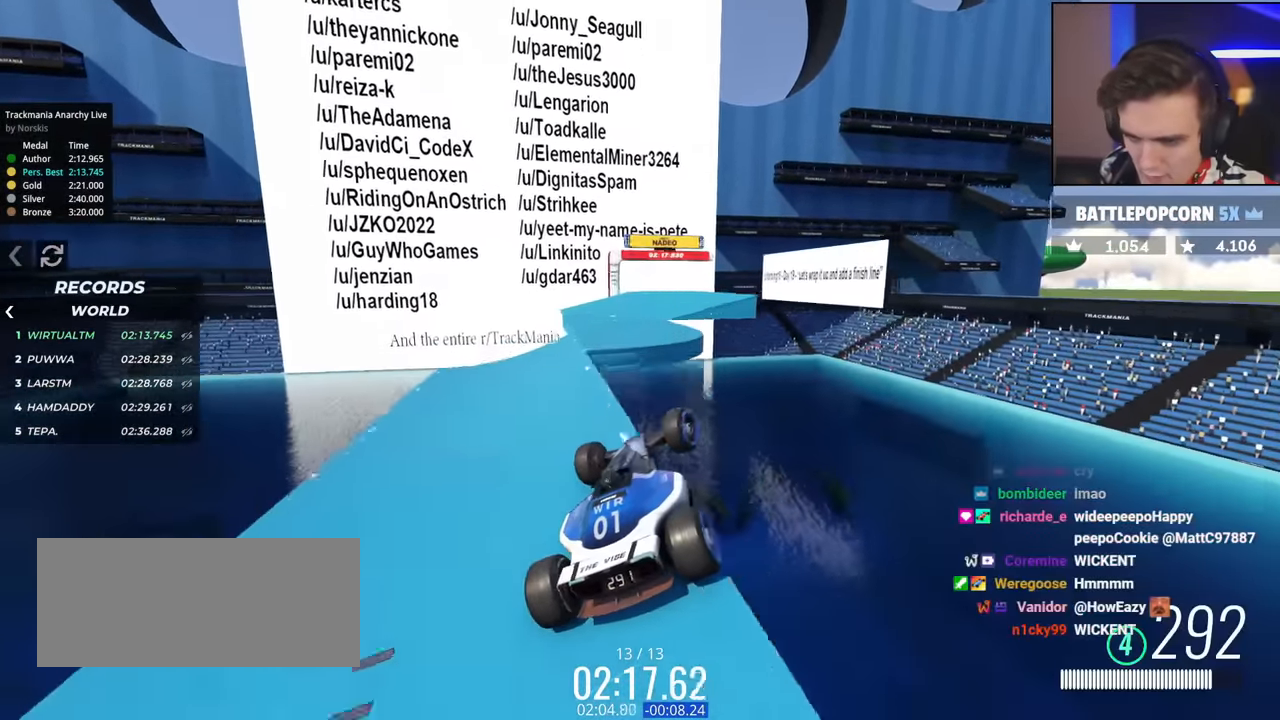
{"keys": ["left", "up"], "events": [[17, "right", "up"], [67, "left", "down"]]}
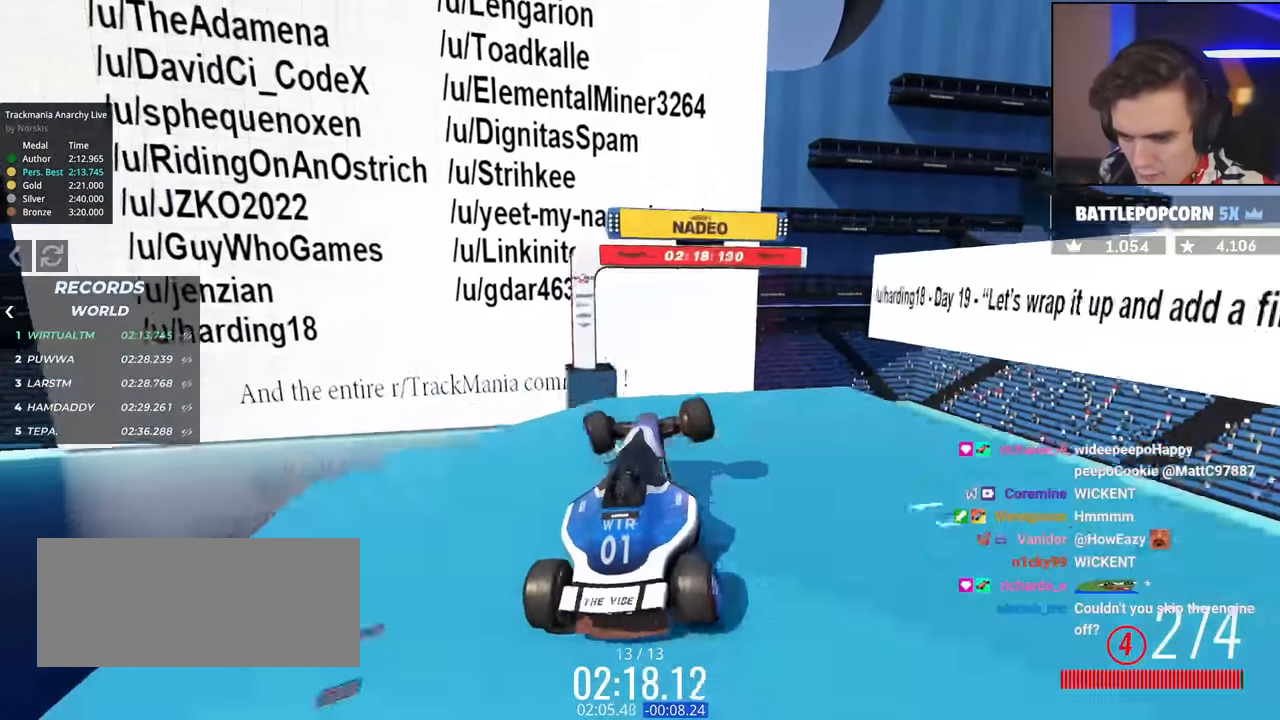
{"keys": ["left", "up"], "events": []}
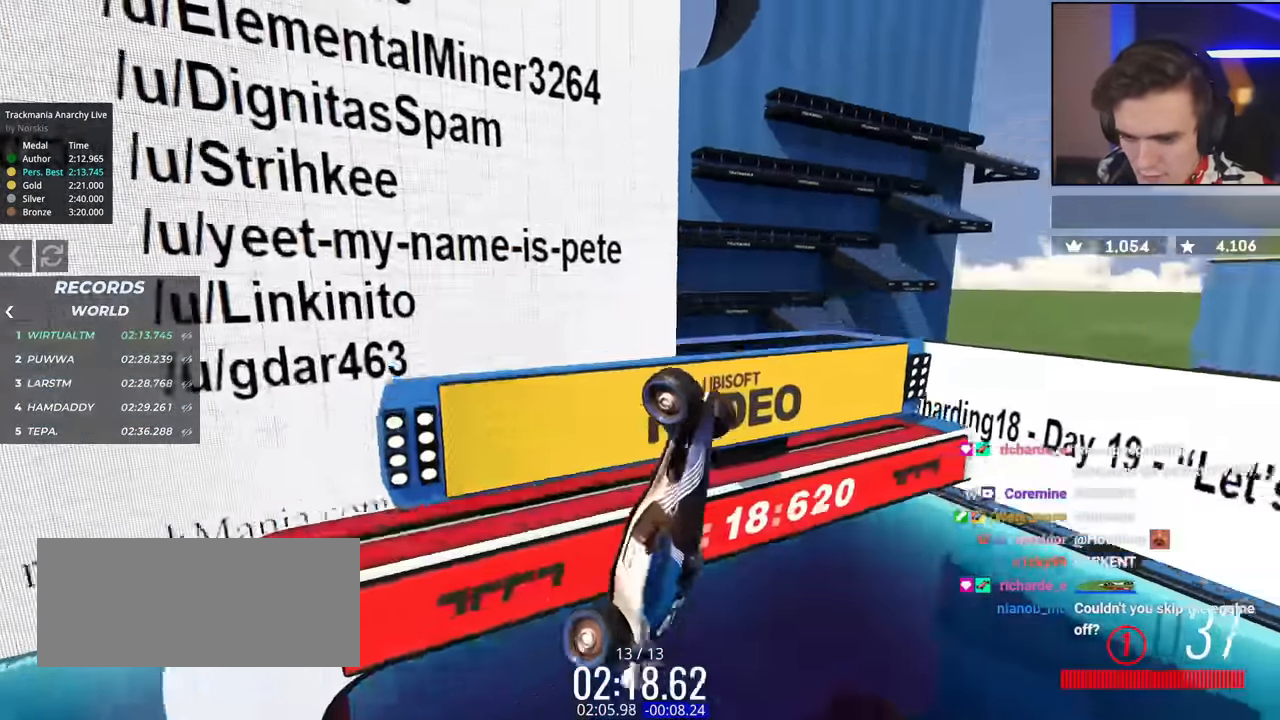
{"keys": ["left", "up"], "events": []}
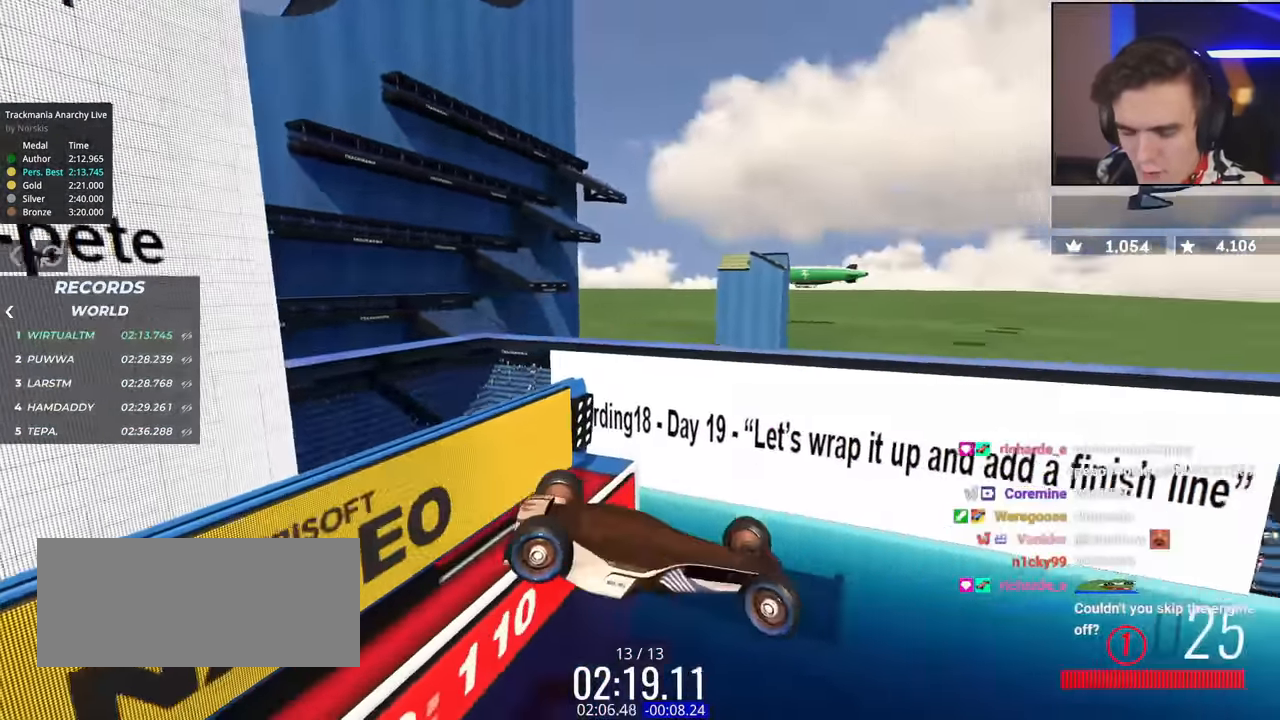
{"keys": ["left", "up"], "events": []}
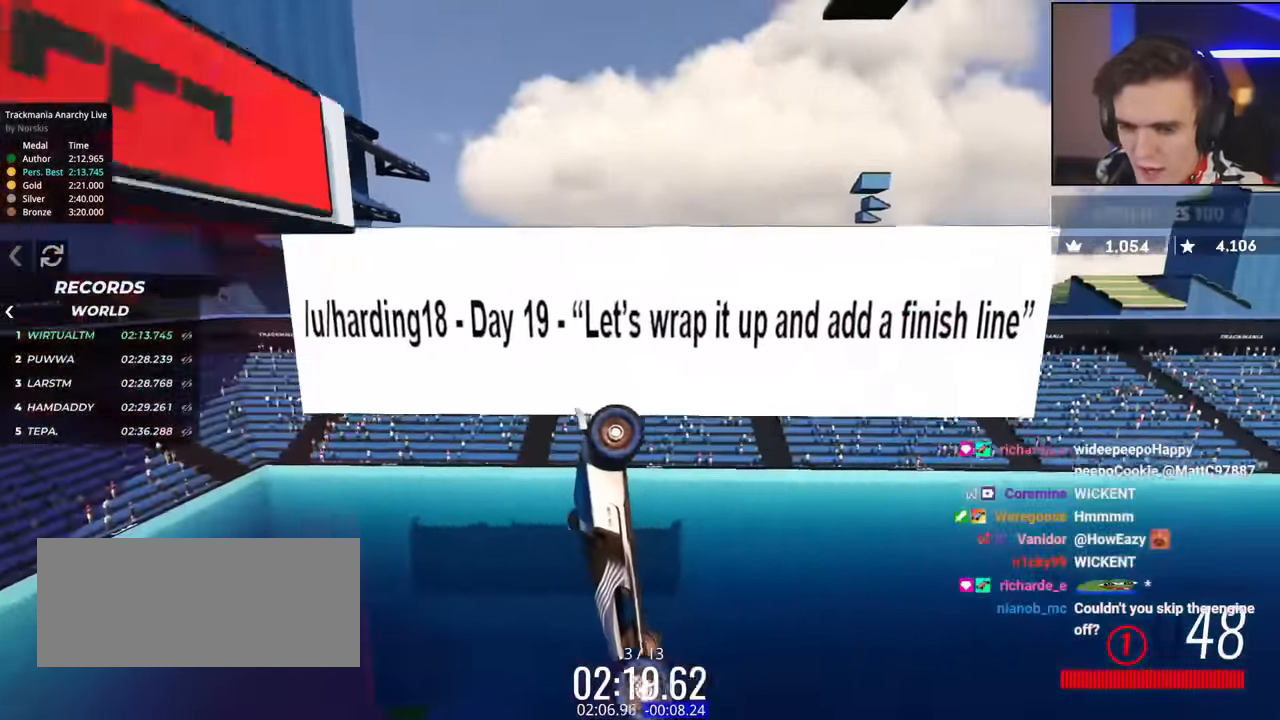
{"keys": ["left", "up"], "events": []}
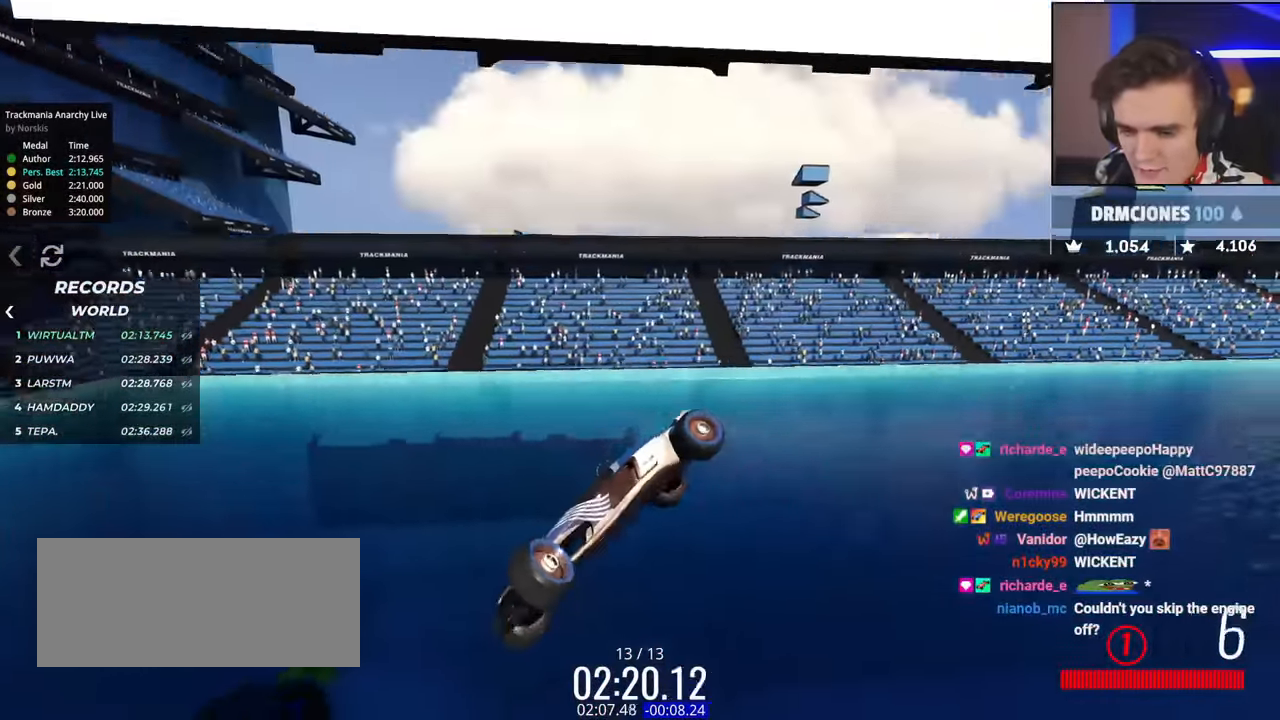
{"keys": ["up"], "events": [[101, "left", "up"]]}
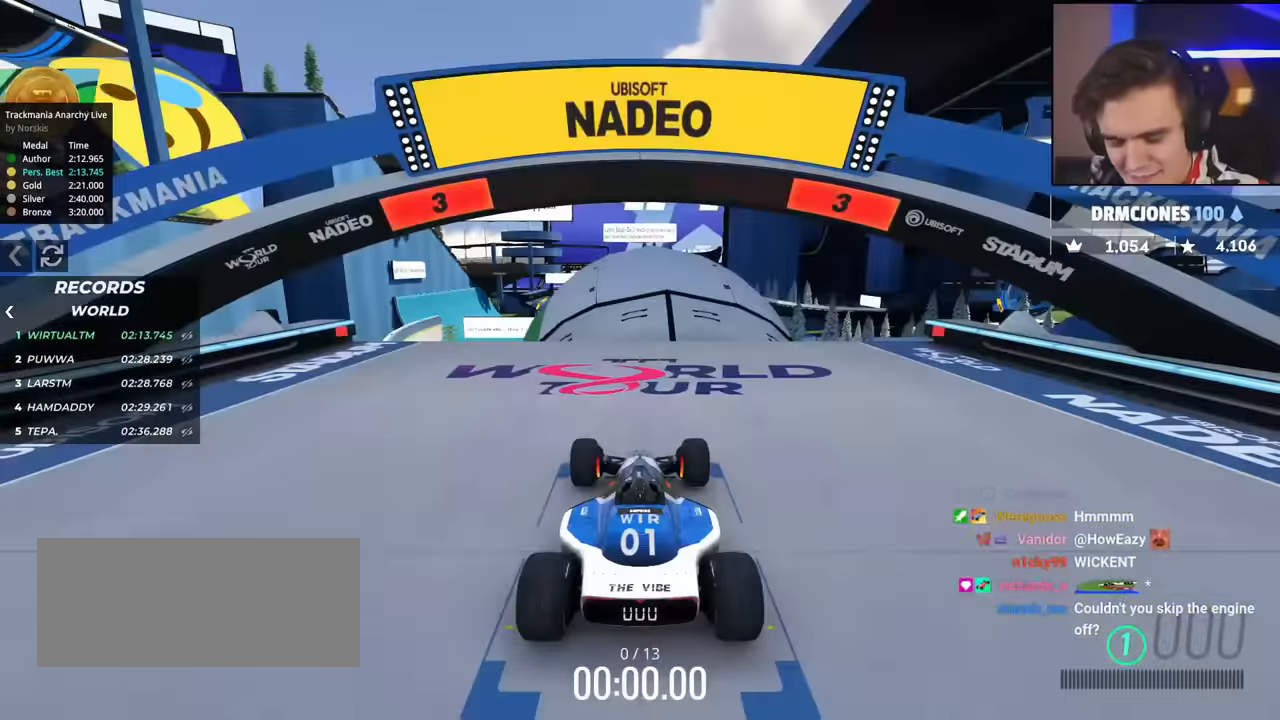
{"keys": ["up"], "events": []}
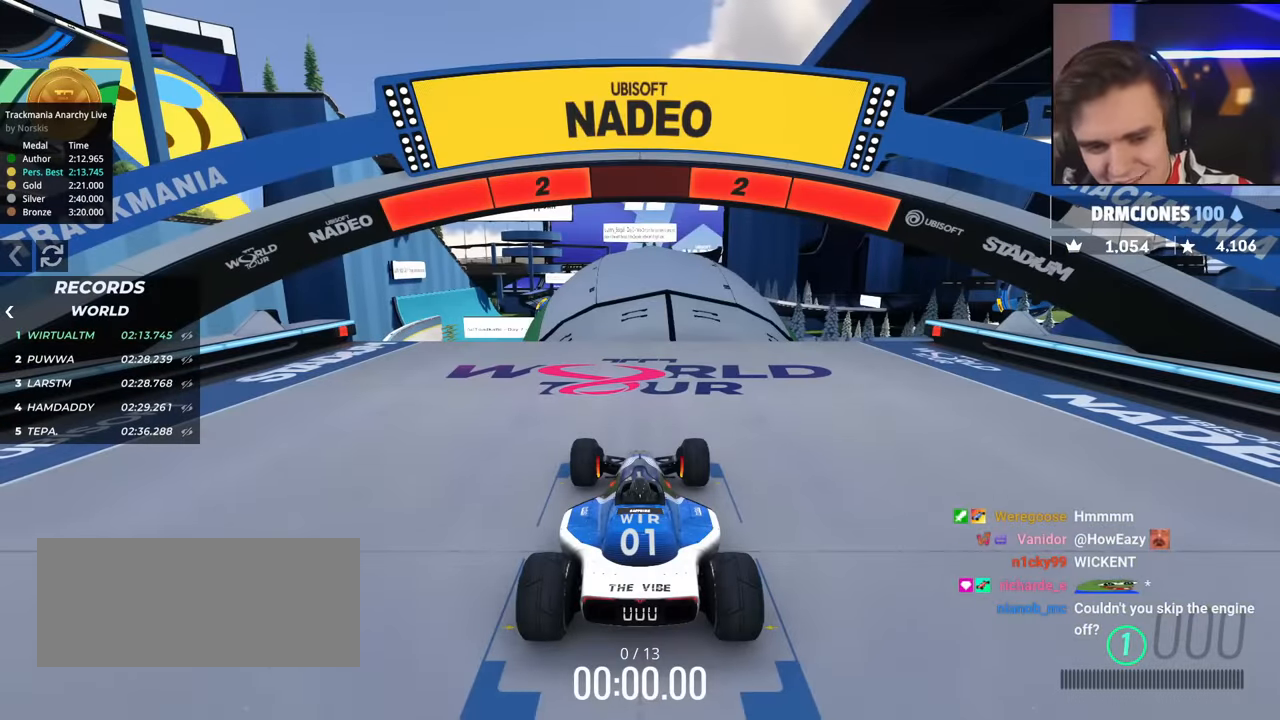
{"keys": ["up"], "events": []}
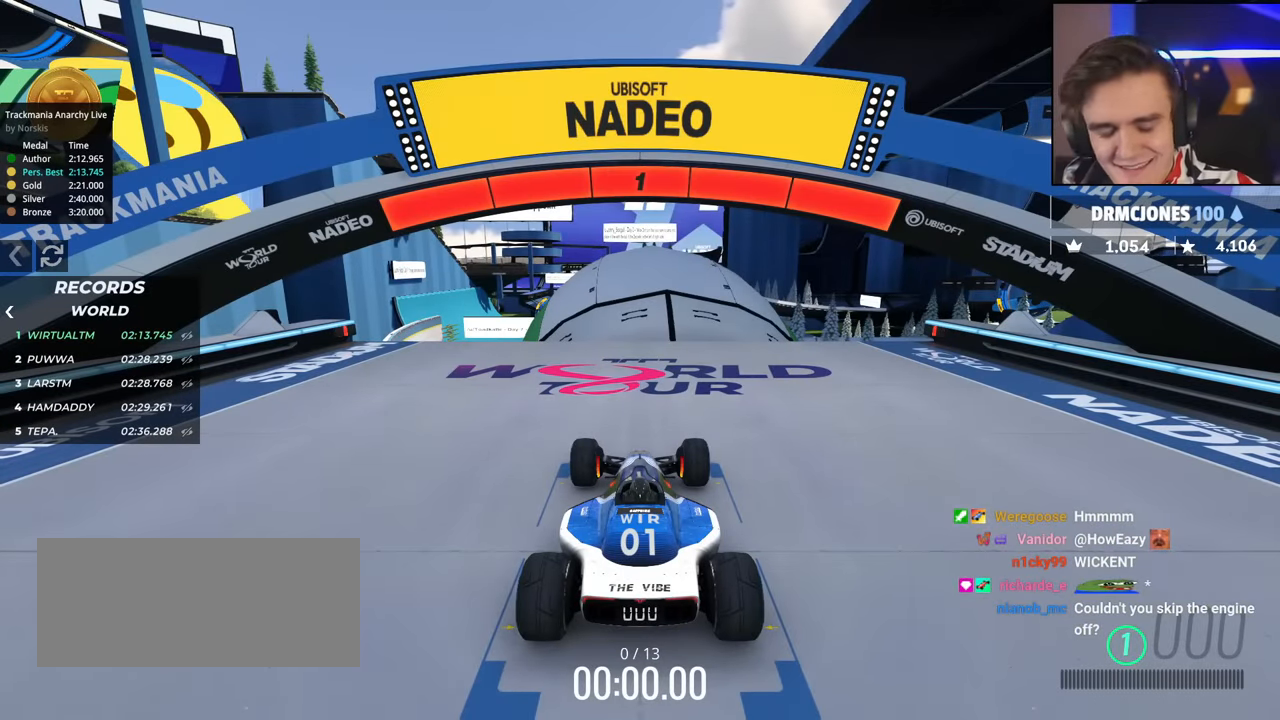
{"keys": ["up"], "events": []}
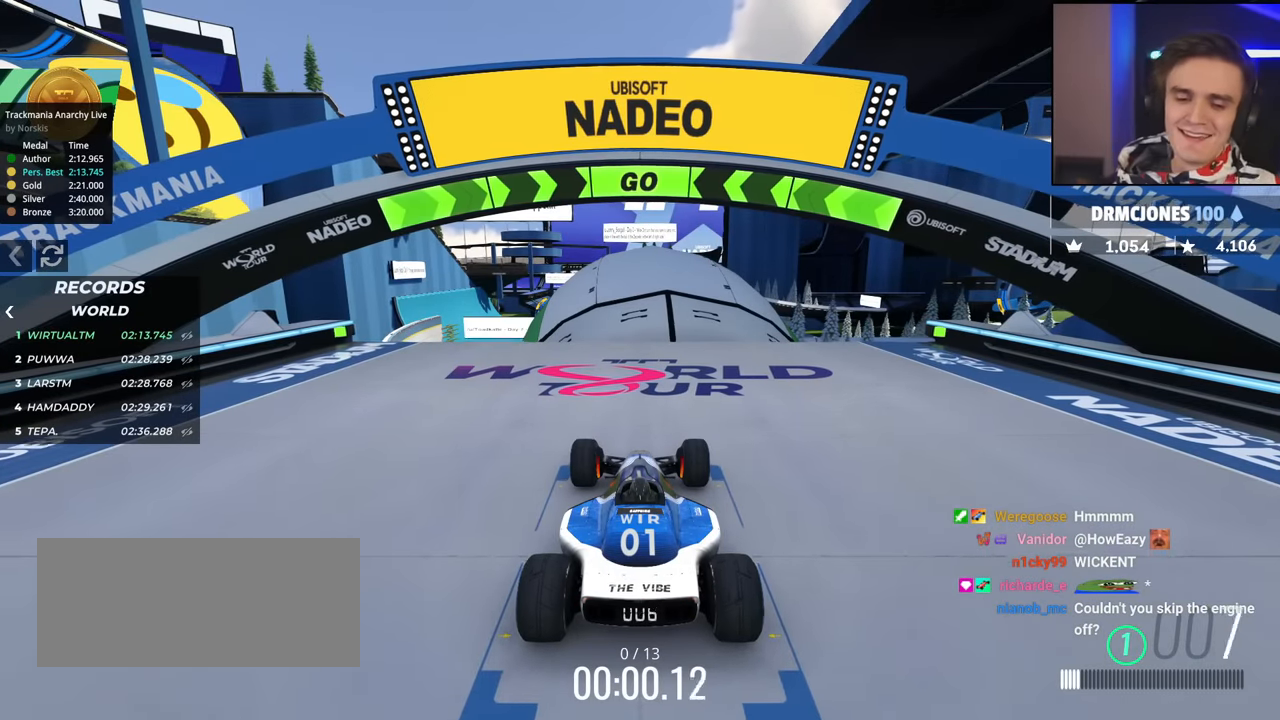
{"keys": ["up"], "events": []}
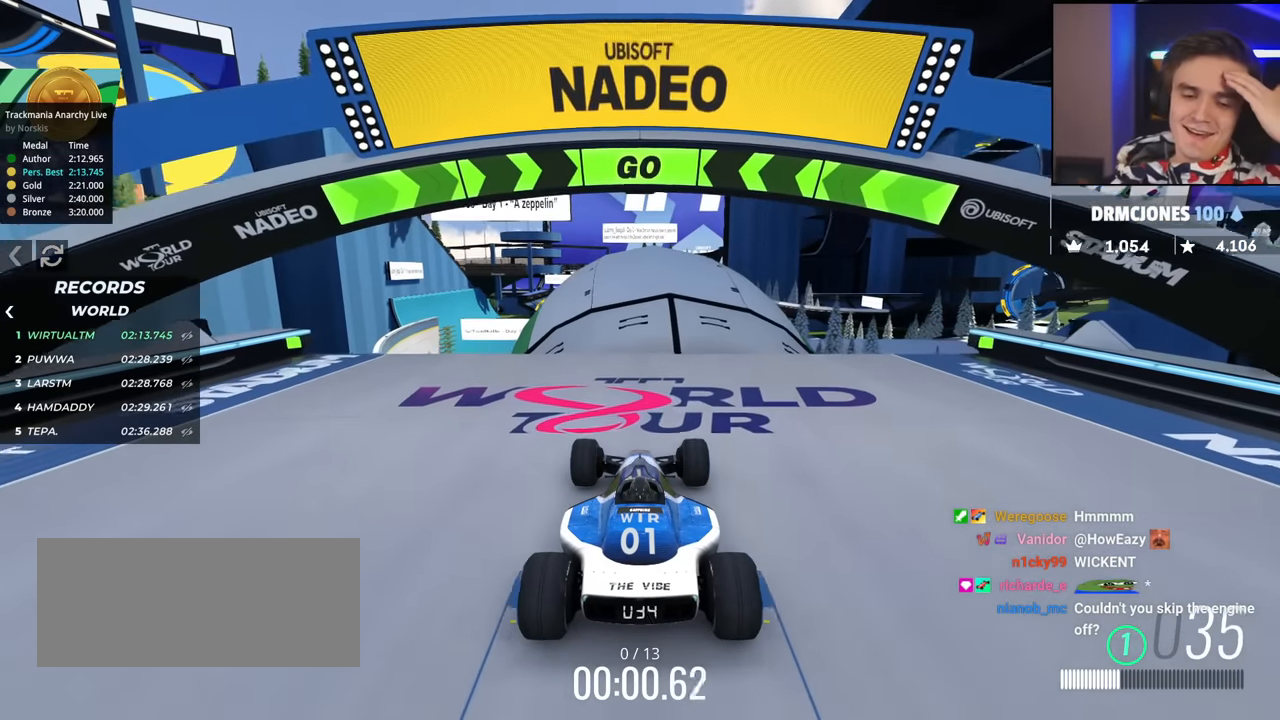
{"keys": ["up"], "events": [[417, "left", "down"], [450, "left", "up"]]}